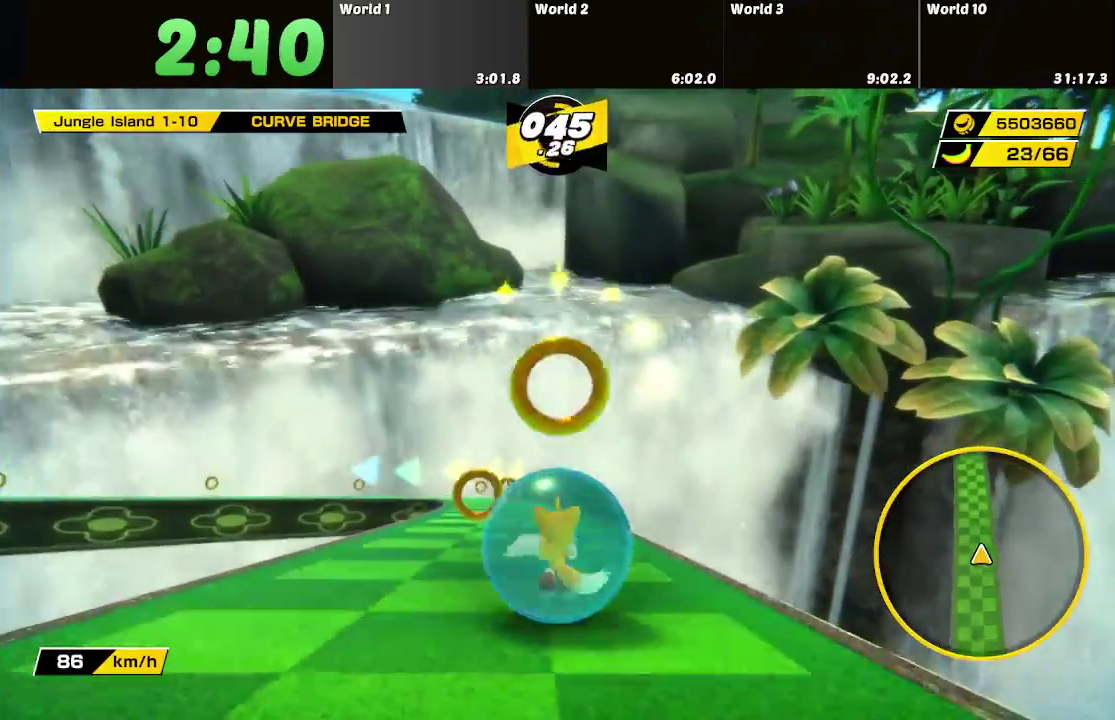
Gameplay with a controller; each line is a JSON object with the inputs held at the frame after it. "events" lists button and stick changes between this image and that frame as [ms after this image, input, new state], when the widget could be followed in between. Not read: L3 R3.
{"buttons": [], "left_stick": "down-left", "right_stick": "center", "events": [[250, "left_stick", "up-left"], [317, "left_stick", "left"], [383, "left_stick", "down-left"]]}
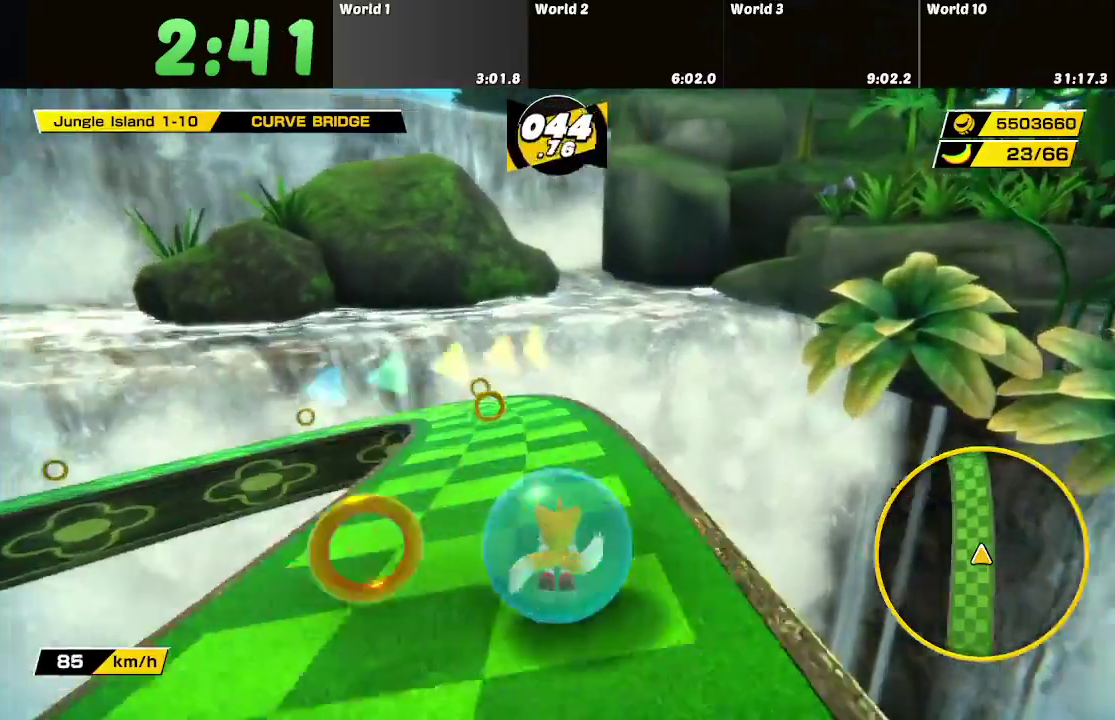
{"buttons": [], "left_stick": "left", "right_stick": "center", "events": [[217, "left_stick", "center"], [284, "left_stick", "left"]]}
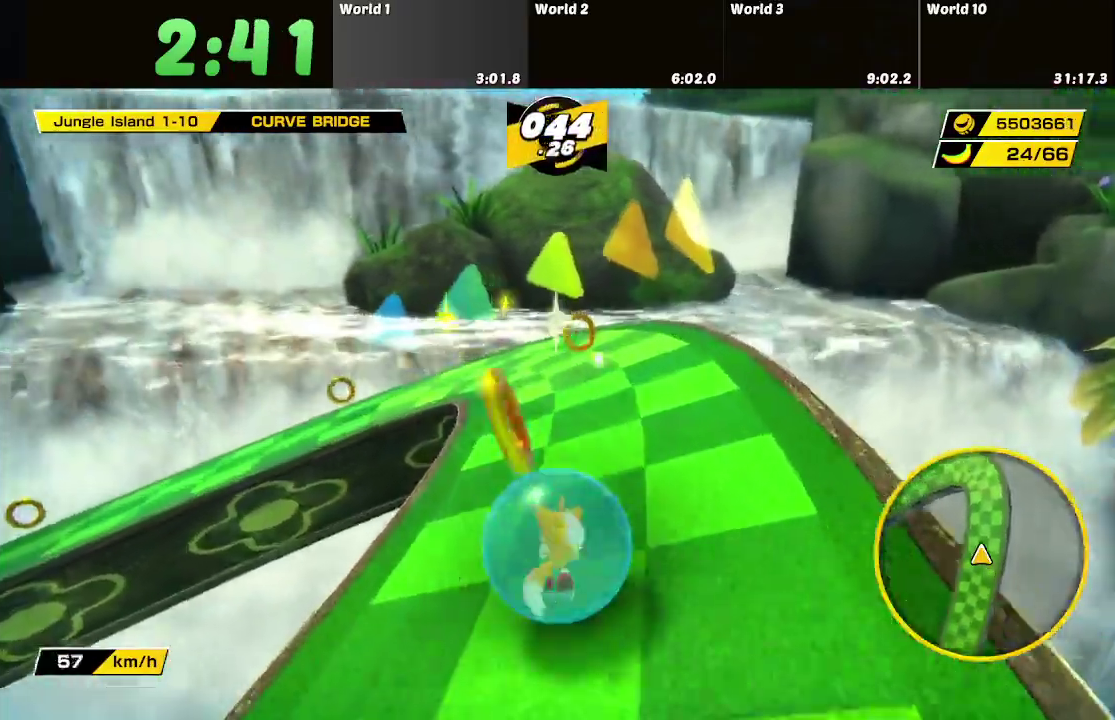
{"buttons": [], "left_stick": "down-left", "right_stick": "center", "events": [[83, "left_stick", "center"], [150, "left_stick", "left"], [250, "left_stick", "down-left"]]}
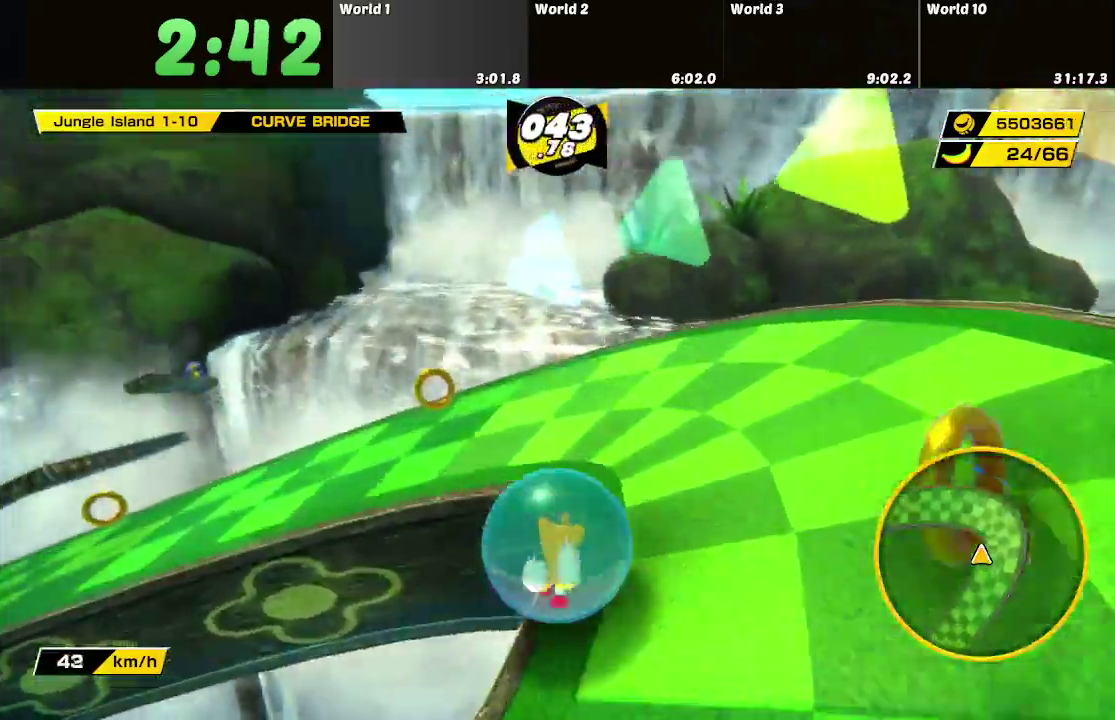
{"buttons": [], "left_stick": "up-left", "right_stick": "center", "events": [[267, "left_stick", "left"], [467, "left_stick", "up-left"]]}
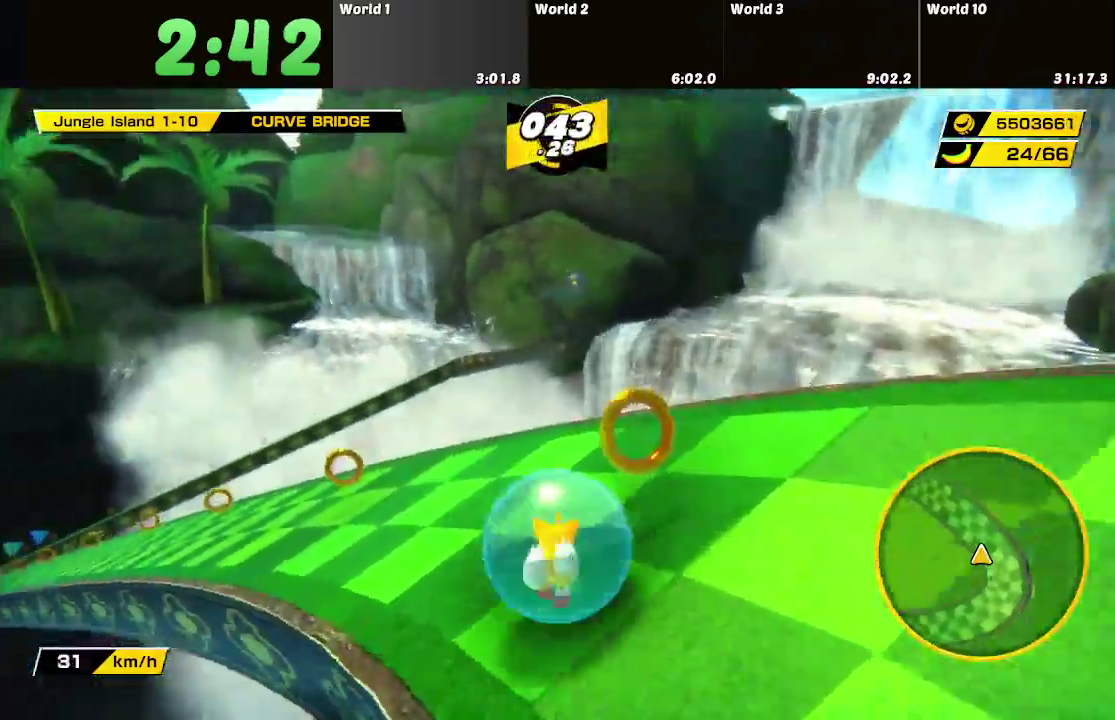
{"buttons": [], "left_stick": "up-left", "right_stick": "center", "events": []}
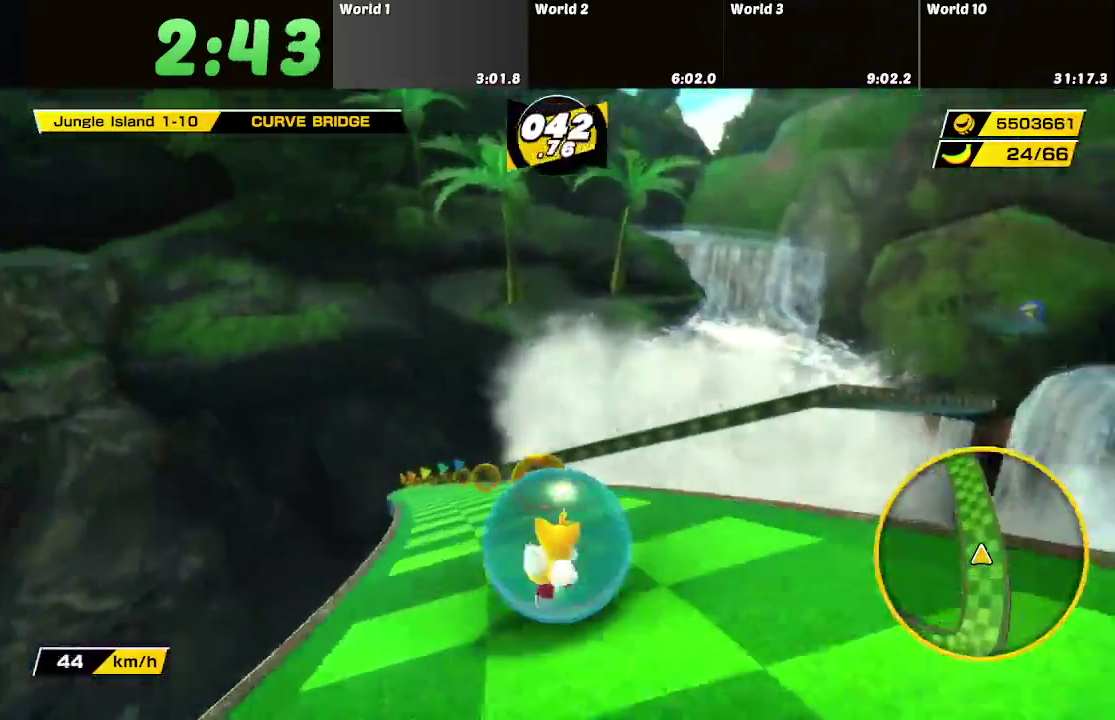
{"buttons": [], "left_stick": "up", "right_stick": "center", "events": [[250, "left_stick", "up"]]}
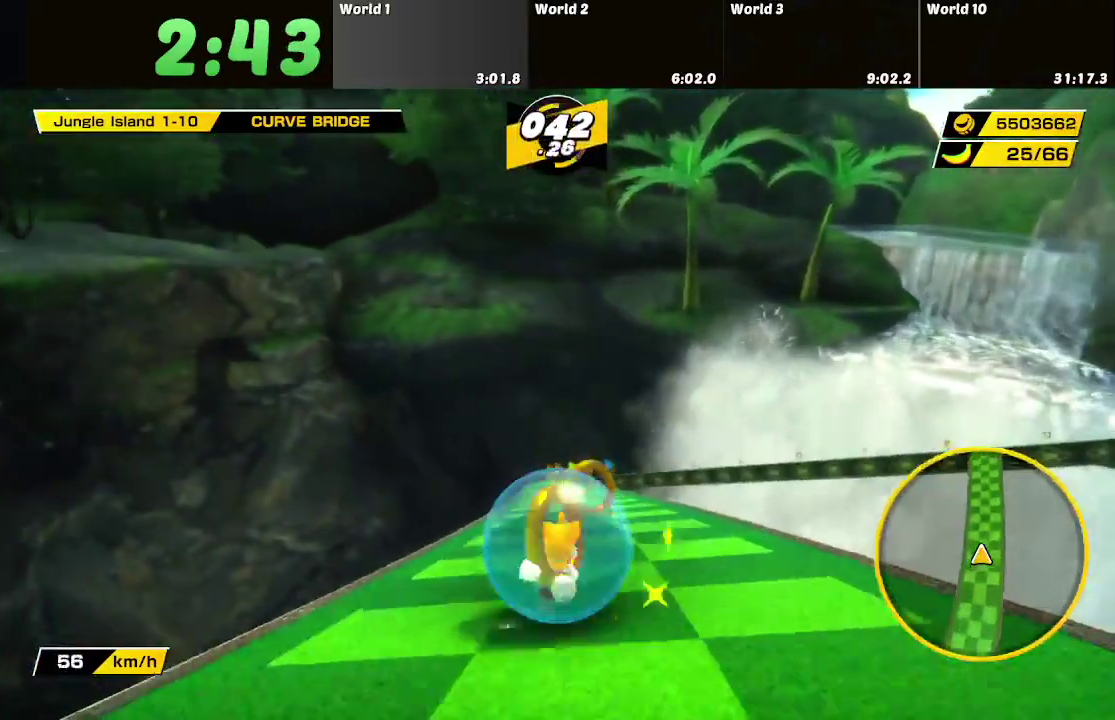
{"buttons": [], "left_stick": "up", "right_stick": "center", "events": []}
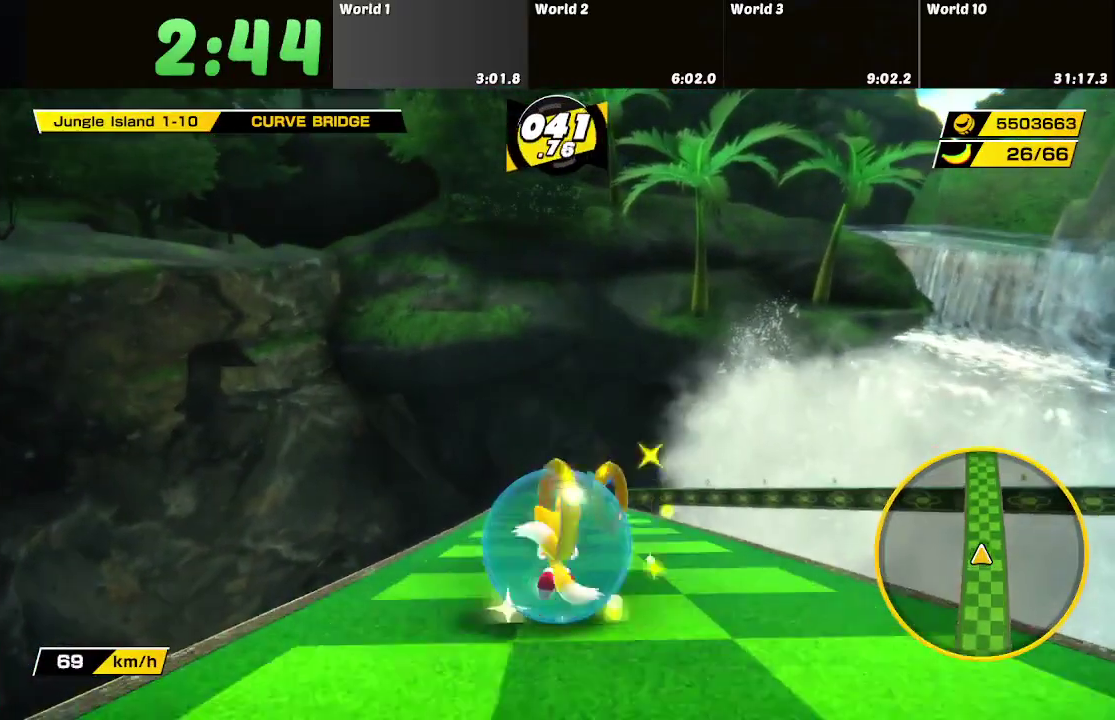
{"buttons": [], "left_stick": "up", "right_stick": "center", "events": []}
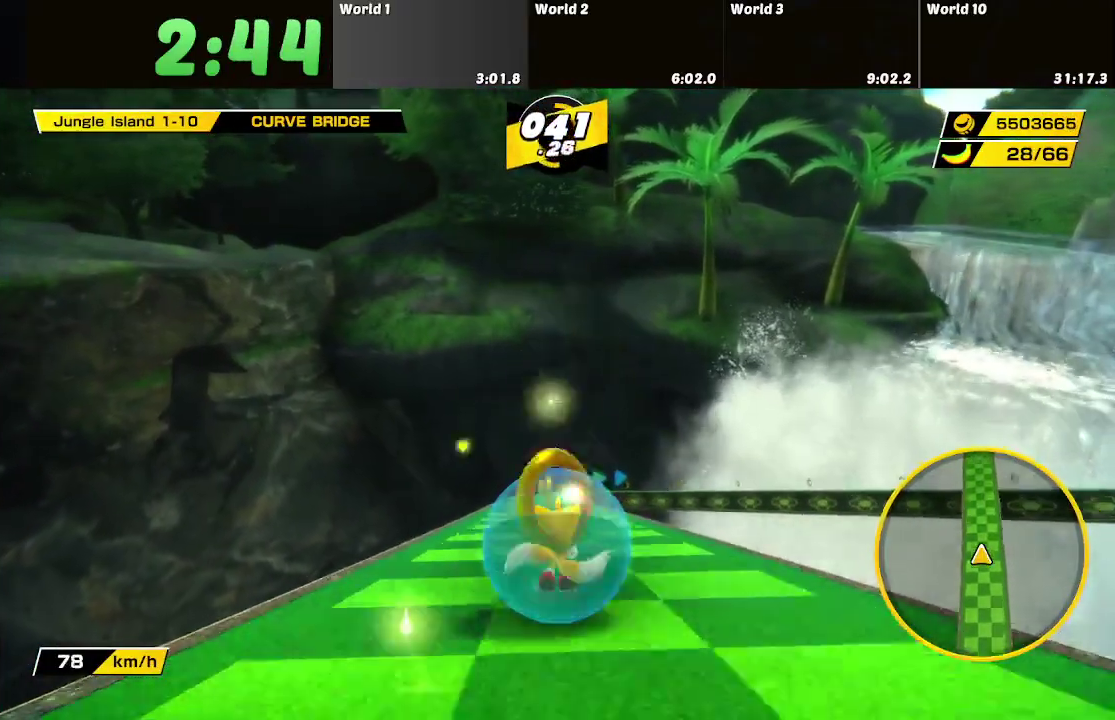
{"buttons": [], "left_stick": "up", "right_stick": "center", "events": []}
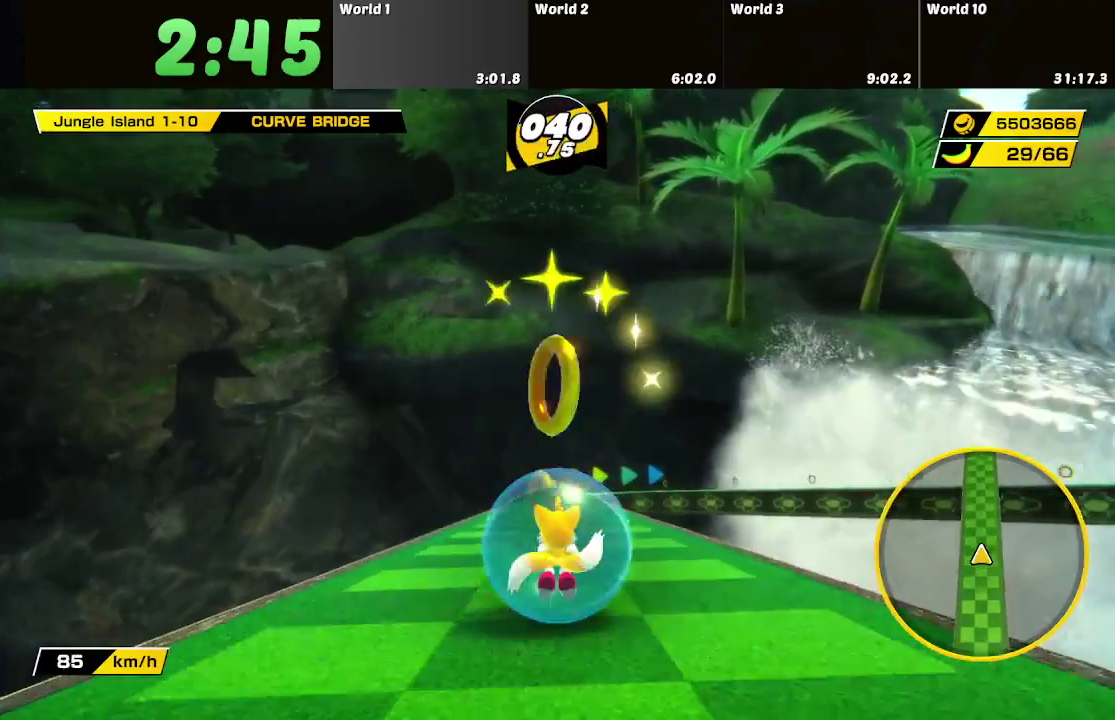
{"buttons": [], "left_stick": "up", "right_stick": "center", "events": []}
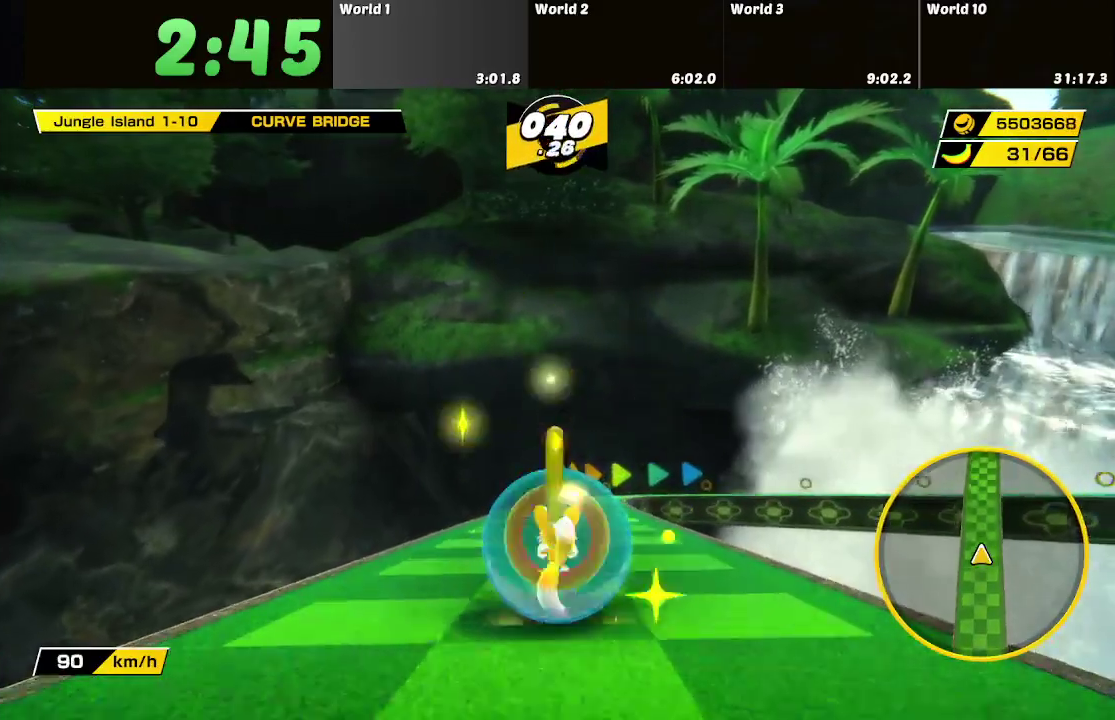
{"buttons": [], "left_stick": "up", "right_stick": "center", "events": []}
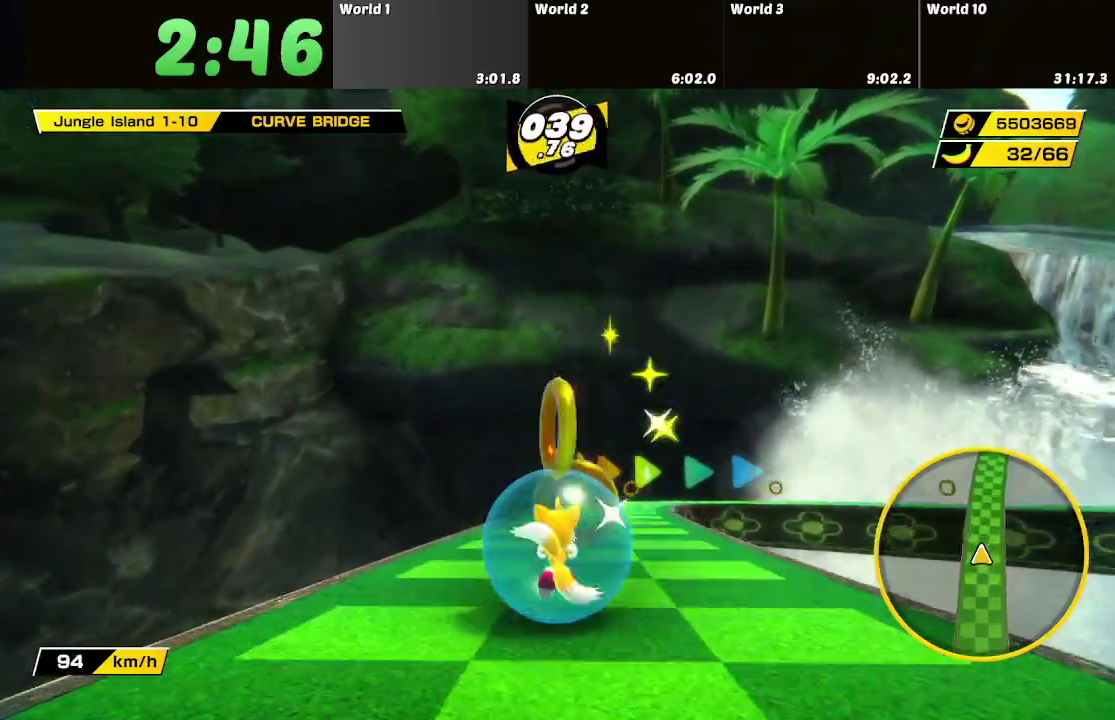
{"buttons": [], "left_stick": "down-right", "right_stick": "center", "events": [[84, "left_stick", "up-right"], [217, "left_stick", "right"], [300, "left_stick", "down-right"]]}
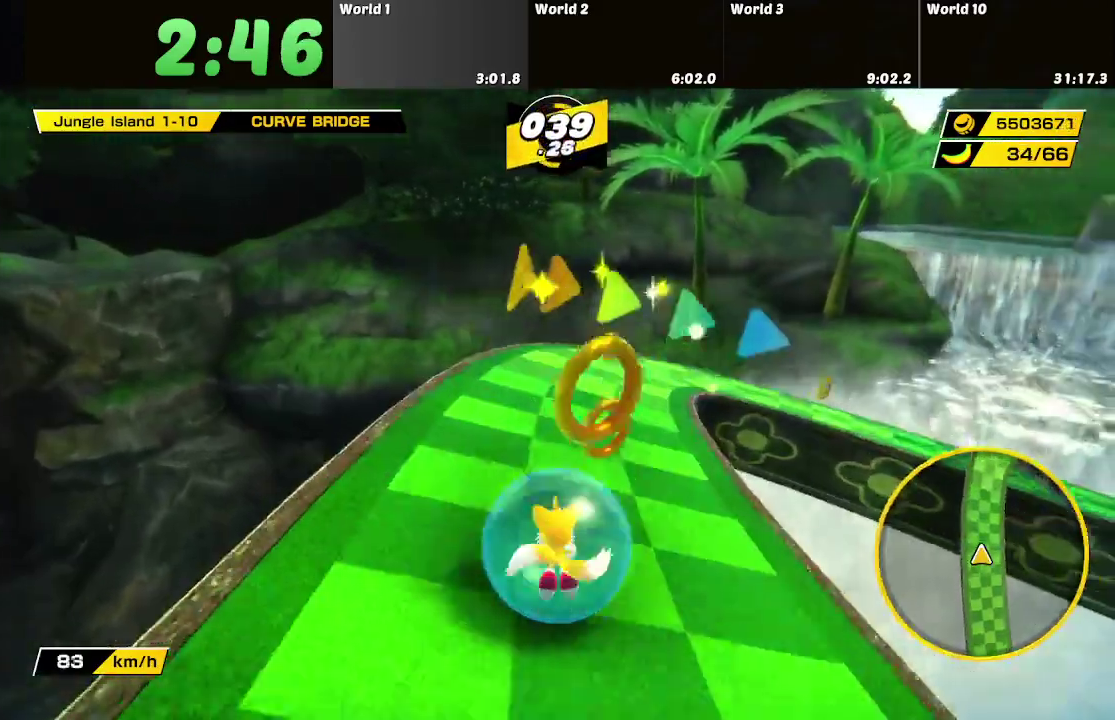
{"buttons": [], "left_stick": "down-right", "right_stick": "center", "events": []}
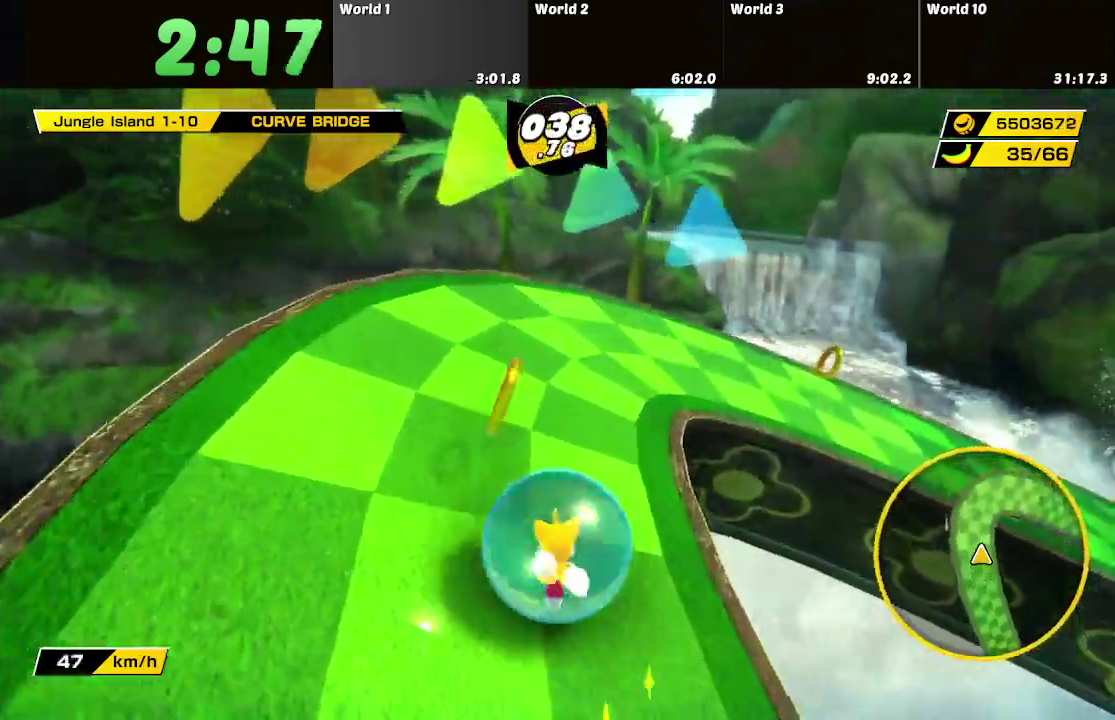
{"buttons": [], "left_stick": "right", "right_stick": "center", "events": [[317, "left_stick", "right"]]}
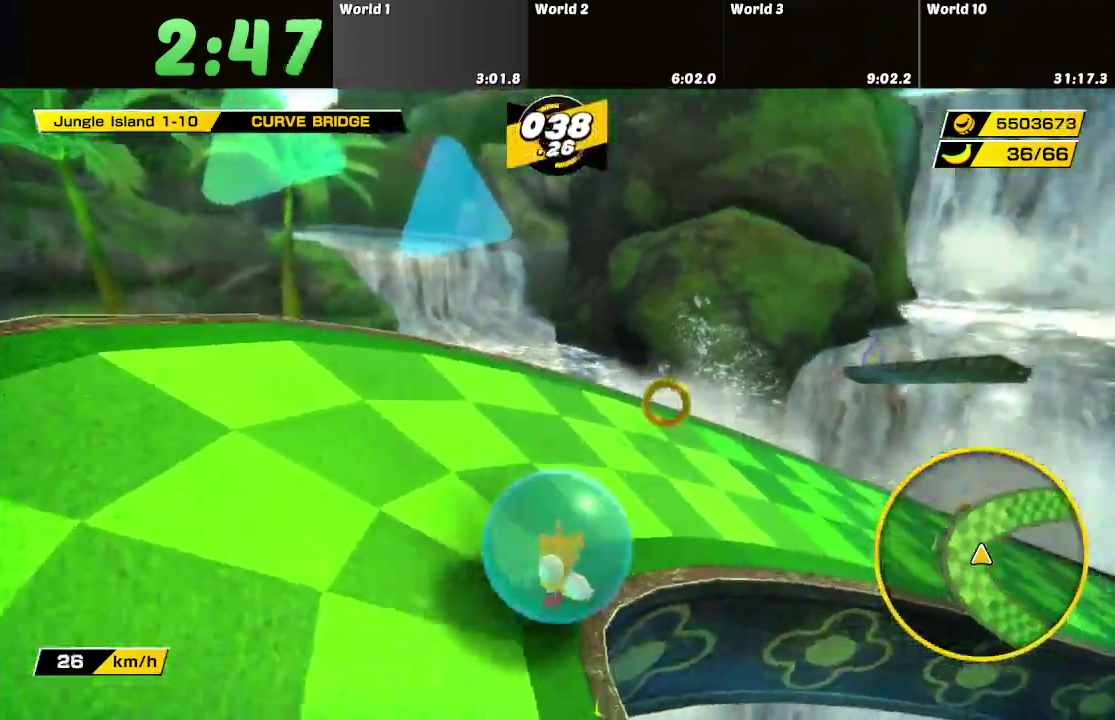
{"buttons": [], "left_stick": "up-right", "right_stick": "center", "events": [[183, "left_stick", "up-right"]]}
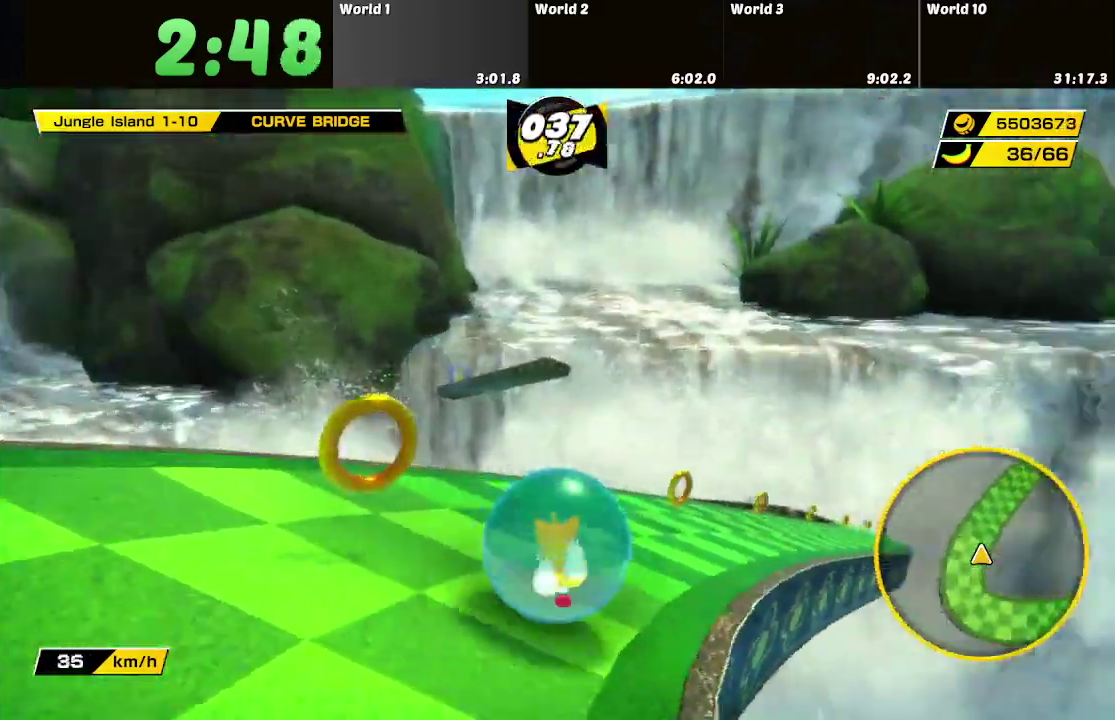
{"buttons": [], "left_stick": "up-right", "right_stick": "center", "events": []}
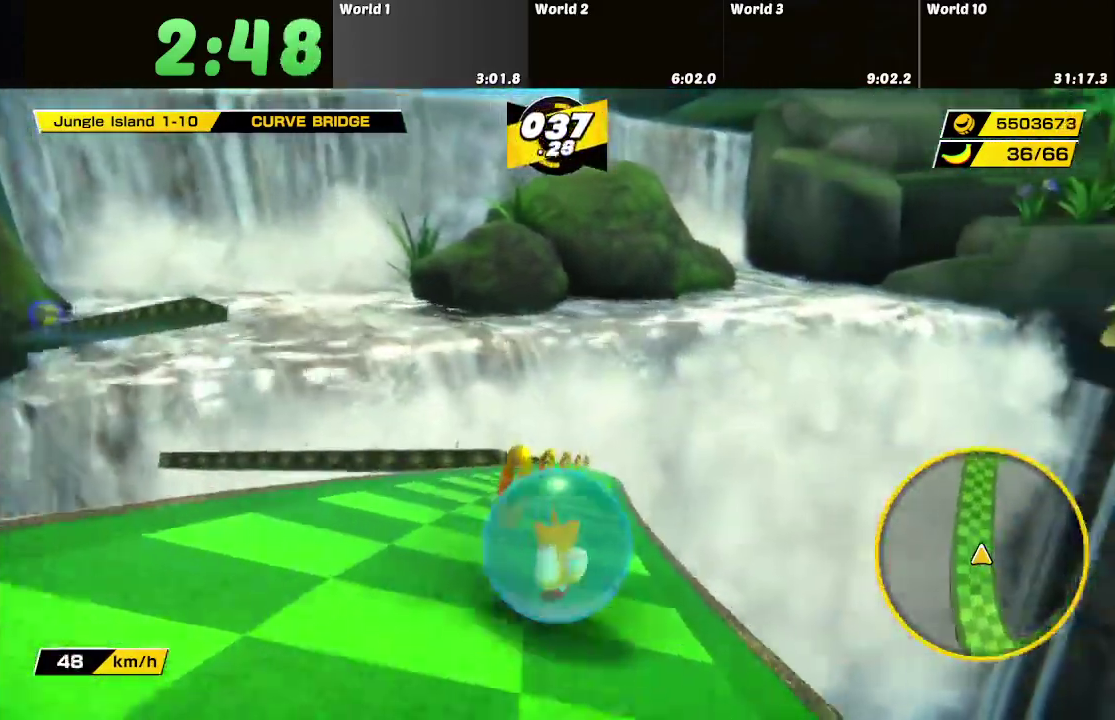
{"buttons": [], "left_stick": "up", "right_stick": "center", "events": [[50, "left_stick", "up"], [283, "left_stick", "up-right"], [350, "left_stick", "up"]]}
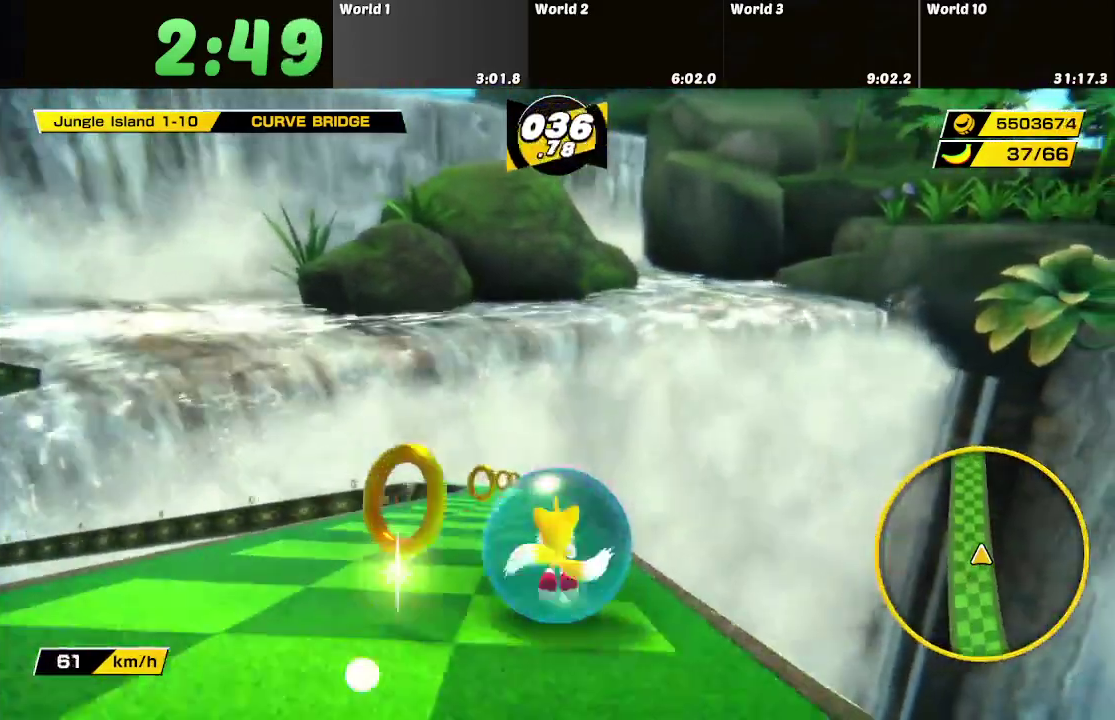
{"buttons": [], "left_stick": "up", "right_stick": "center", "events": []}
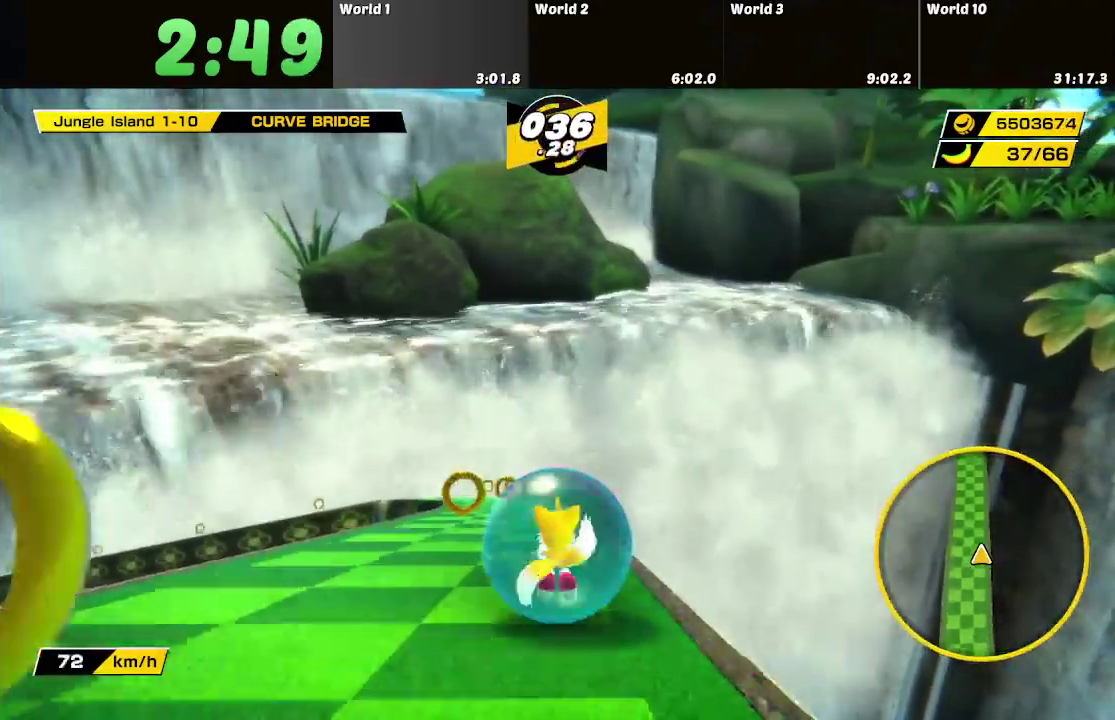
{"buttons": [], "left_stick": "center", "right_stick": "center", "events": [[383, "left_stick", "center"]]}
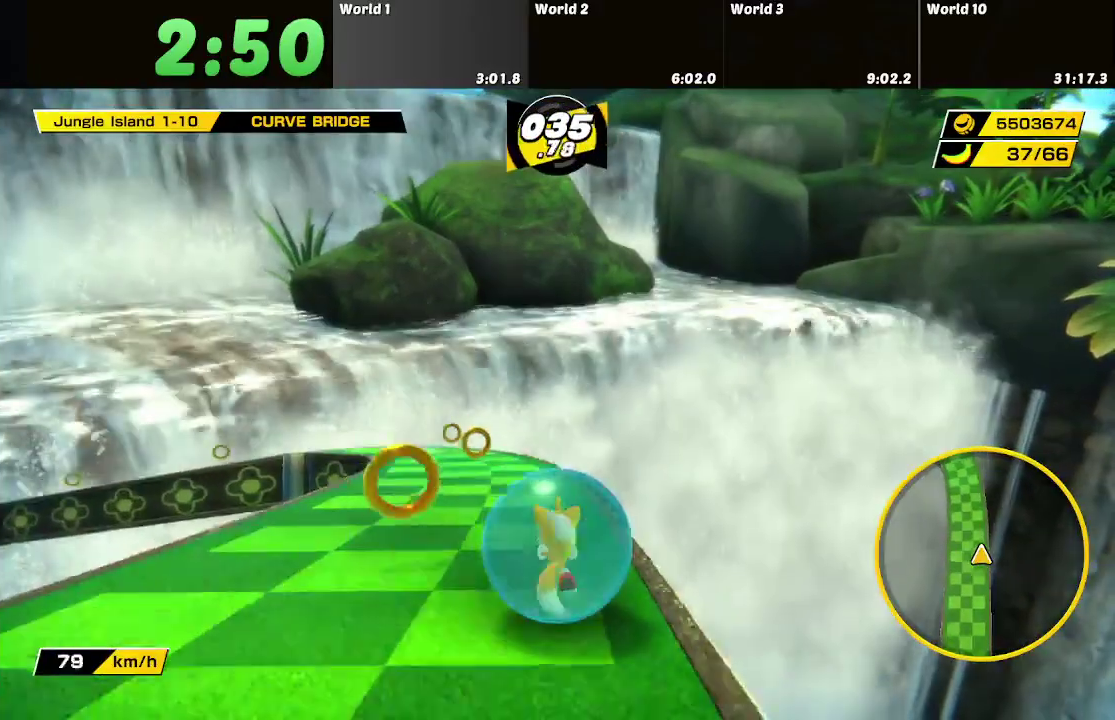
{"buttons": [], "left_stick": "down-left", "right_stick": "center", "events": [[100, "left_stick", "down-left"], [284, "left_stick", "center"], [467, "left_stick", "down-left"]]}
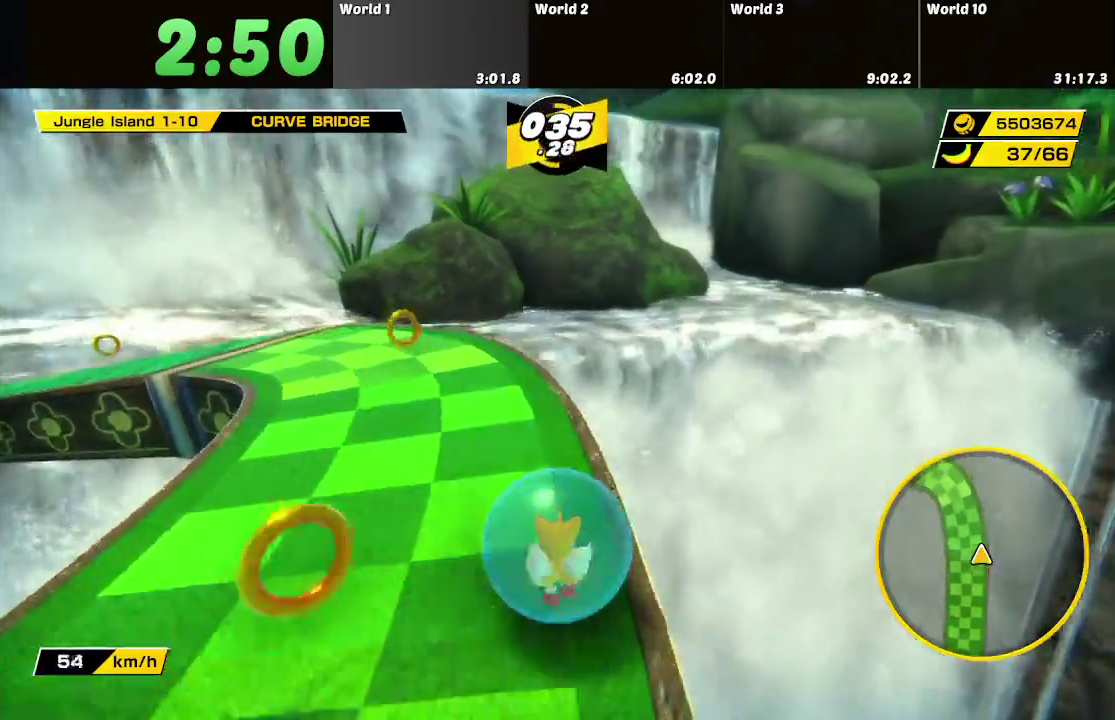
{"buttons": [], "left_stick": "left", "right_stick": "center", "events": [[500, "left_stick", "left"]]}
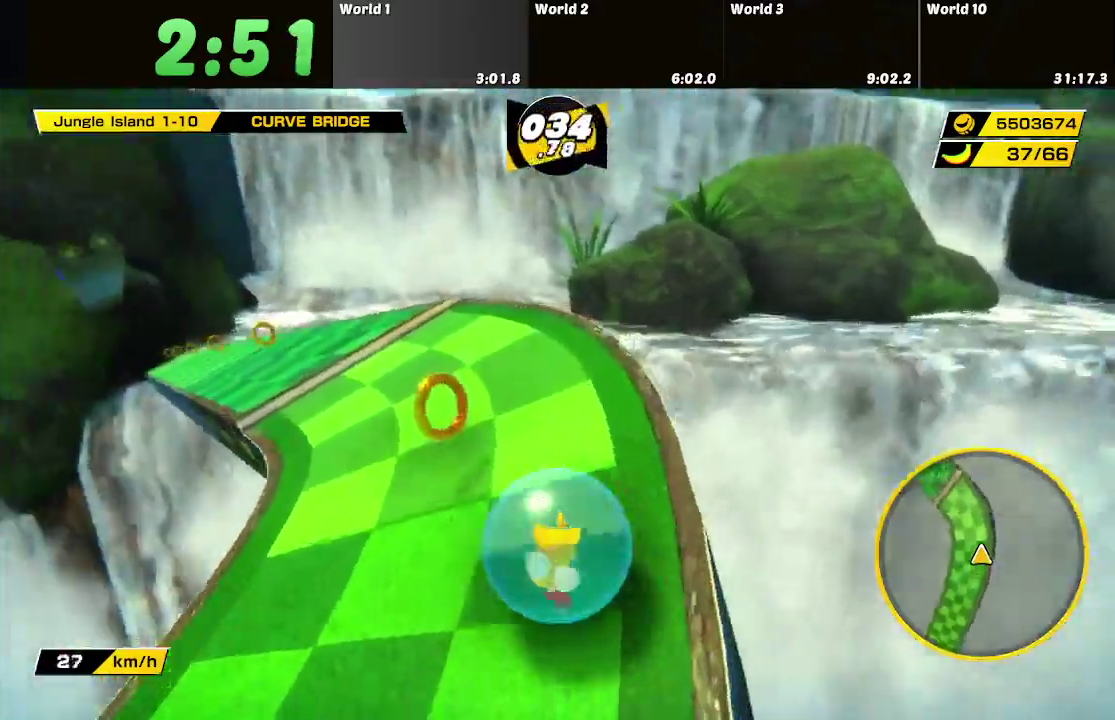
{"buttons": [], "left_stick": "up", "right_stick": "center", "events": [[67, "left_stick", "up-left"], [334, "left_stick", "up"]]}
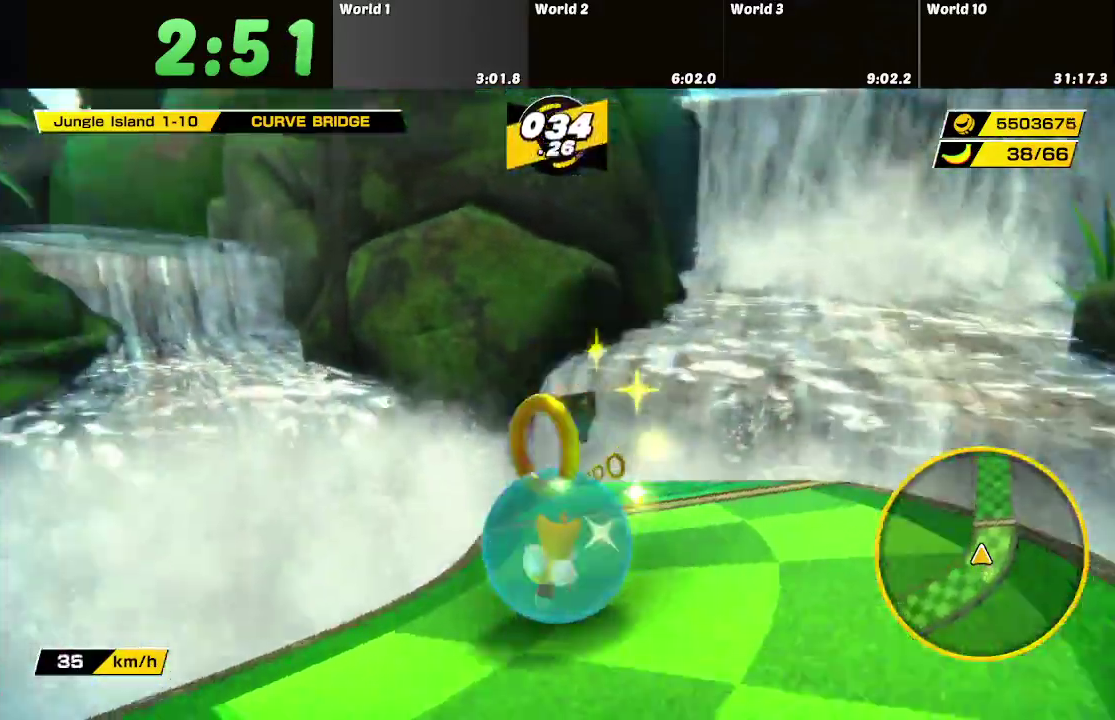
{"buttons": [], "left_stick": "up", "right_stick": "center", "events": [[66, "left_stick", "up-left"], [167, "left_stick", "up"], [233, "left_stick", "up-right"], [350, "left_stick", "up"]]}
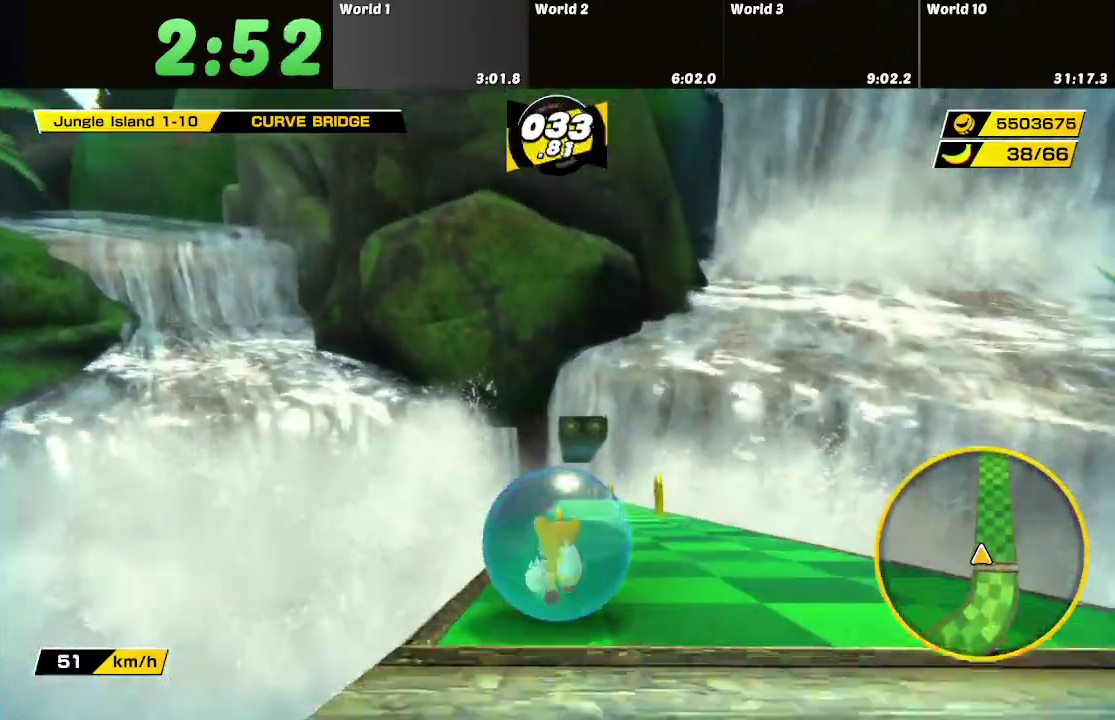
{"buttons": [], "left_stick": "up", "right_stick": "center", "events": []}
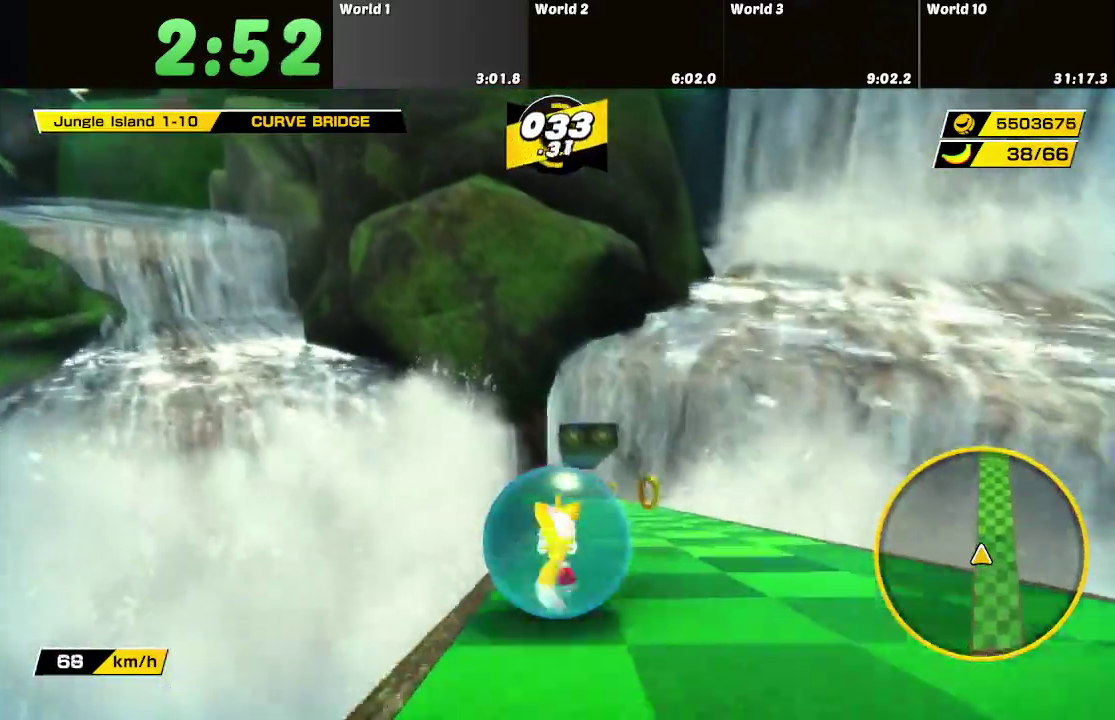
{"buttons": [], "left_stick": "up", "right_stick": "center", "events": []}
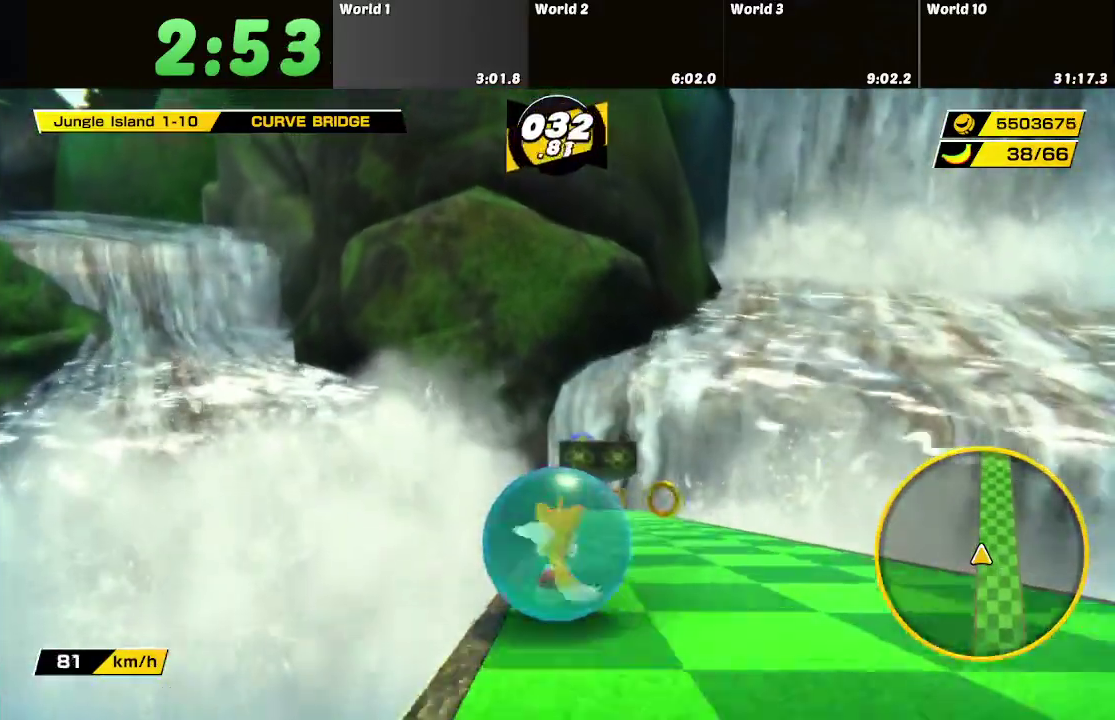
{"buttons": [], "left_stick": "up-right", "right_stick": "center", "events": [[401, "left_stick", "up-right"]]}
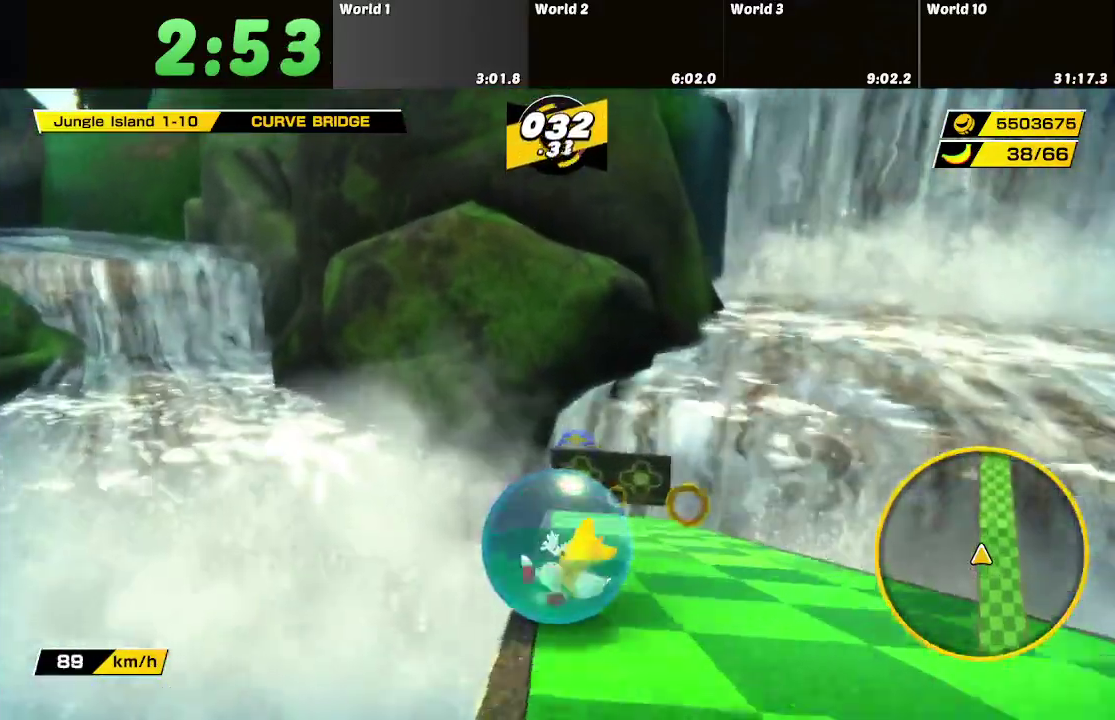
{"buttons": [], "left_stick": "up-left", "right_stick": "center", "events": [[217, "left_stick", "up"], [317, "left_stick", "up-left"]]}
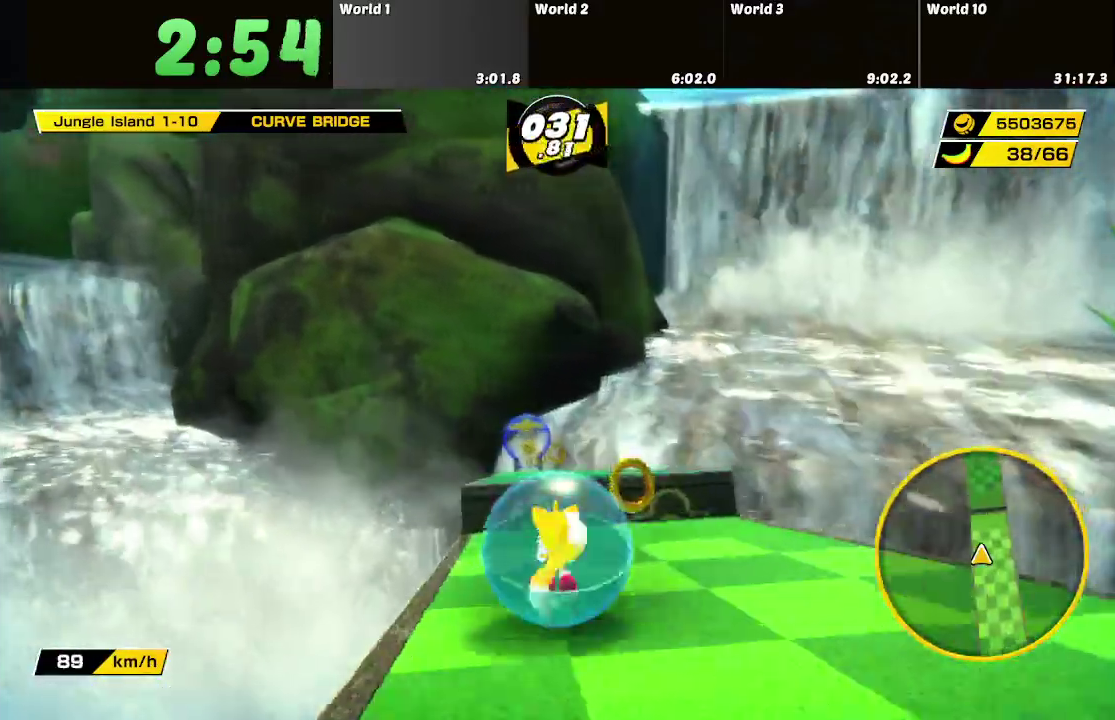
{"buttons": [], "left_stick": "up-right", "right_stick": "center", "events": [[134, "left_stick", "up"], [434, "left_stick", "up-right"]]}
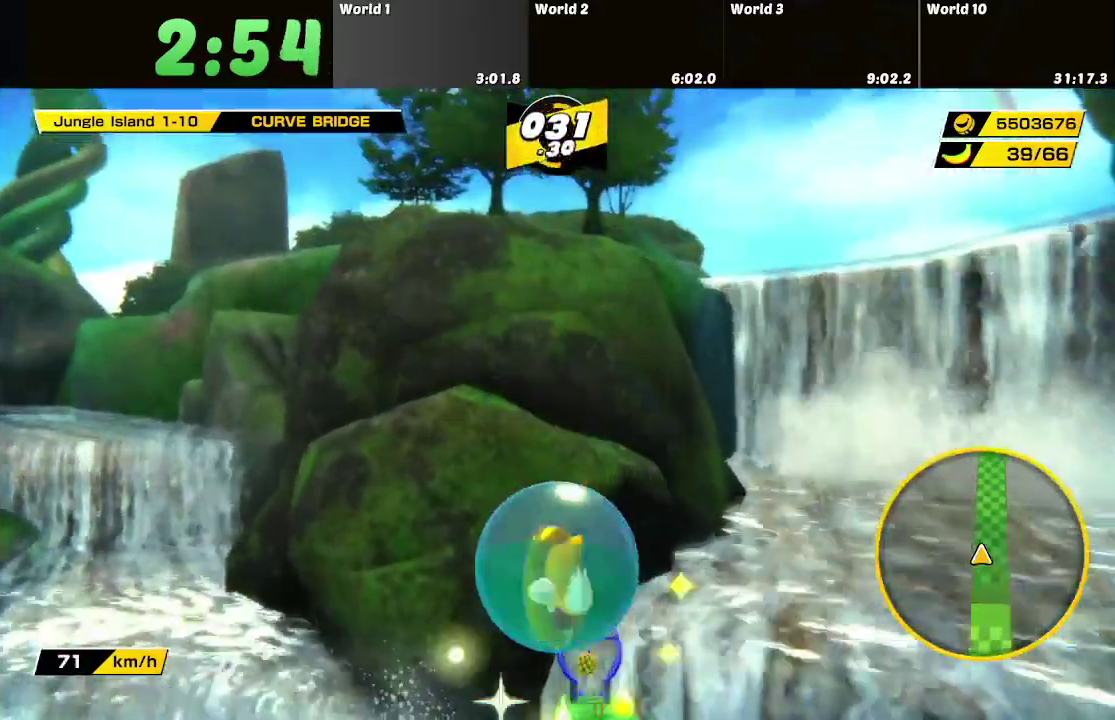
{"buttons": [], "left_stick": "up", "right_stick": "center", "events": [[133, "left_stick", "up"]]}
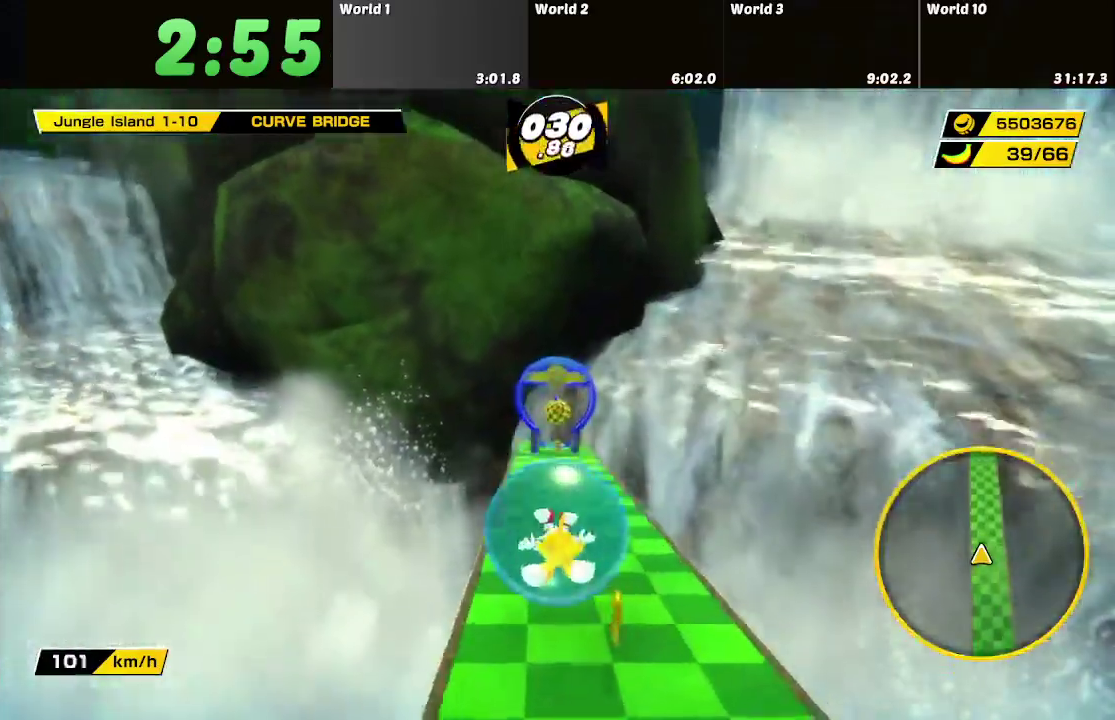
{"buttons": [], "left_stick": "up", "right_stick": "center", "events": []}